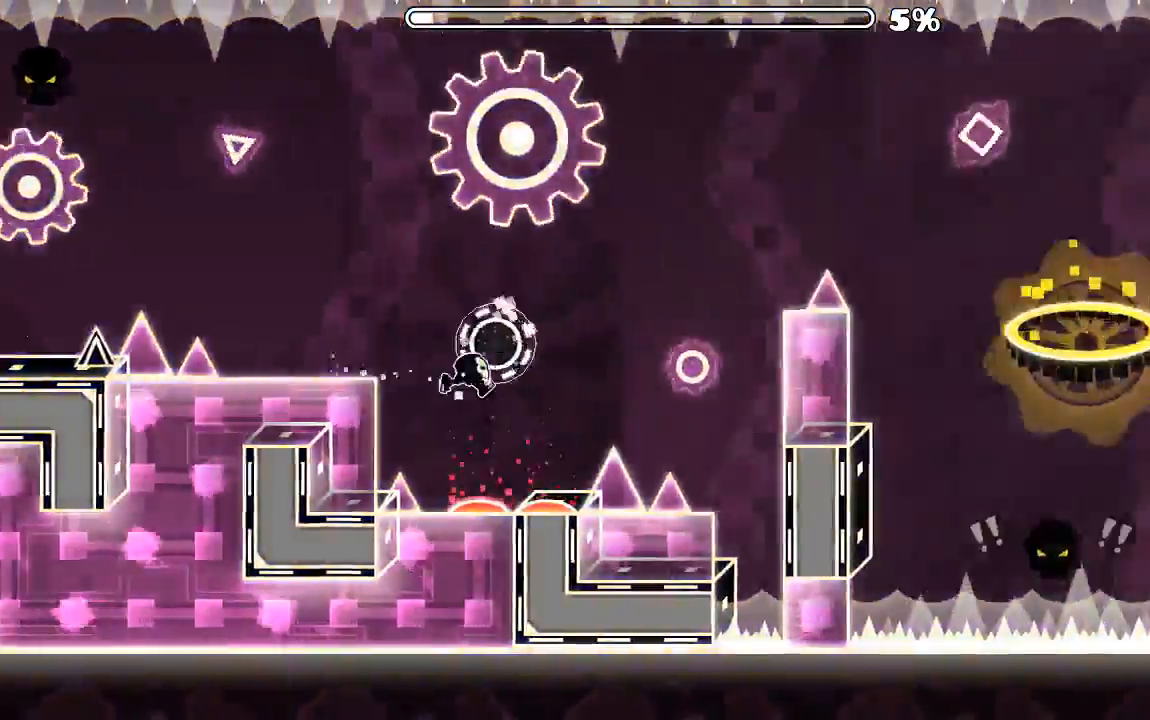
Gameplay with keyboard and mouse; each line is a JSON object with the keys and mouse buttons held at the frame after it. "events" lists presses ("down") and releases ("up") of "mouse_left", "mouse_wheel", "mouse_right", "mouse_mb4" and "mouse_mb5" between this image and that frame as [ms after this image, input, new state], when the widget could be followed in between. "mouse_left", "mouse_wheel", "mouse_right", "mouse_mb4", "mouse_mb5" = the "left", "wheel", "right", "mb4", "mb5" buttons of the "mouse" list. No other keys are recorded. "wheel" means that the mouse wheel is clicked or scrolled. Mouse movement is not recorded.
{"keys": [], "mouse": [], "events": [[34, "mouse_left", "up"]]}
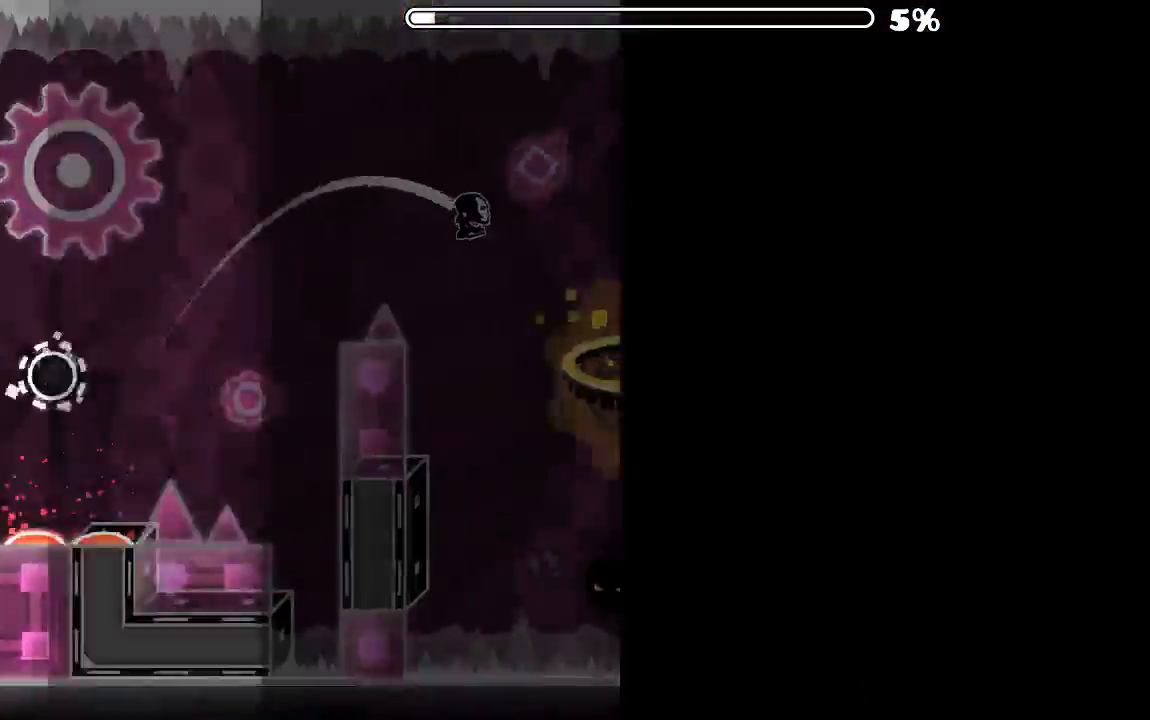
{"keys": [], "mouse": [], "events": [[234, "mouse_right", "down"], [334, "mouse_right", "up"]]}
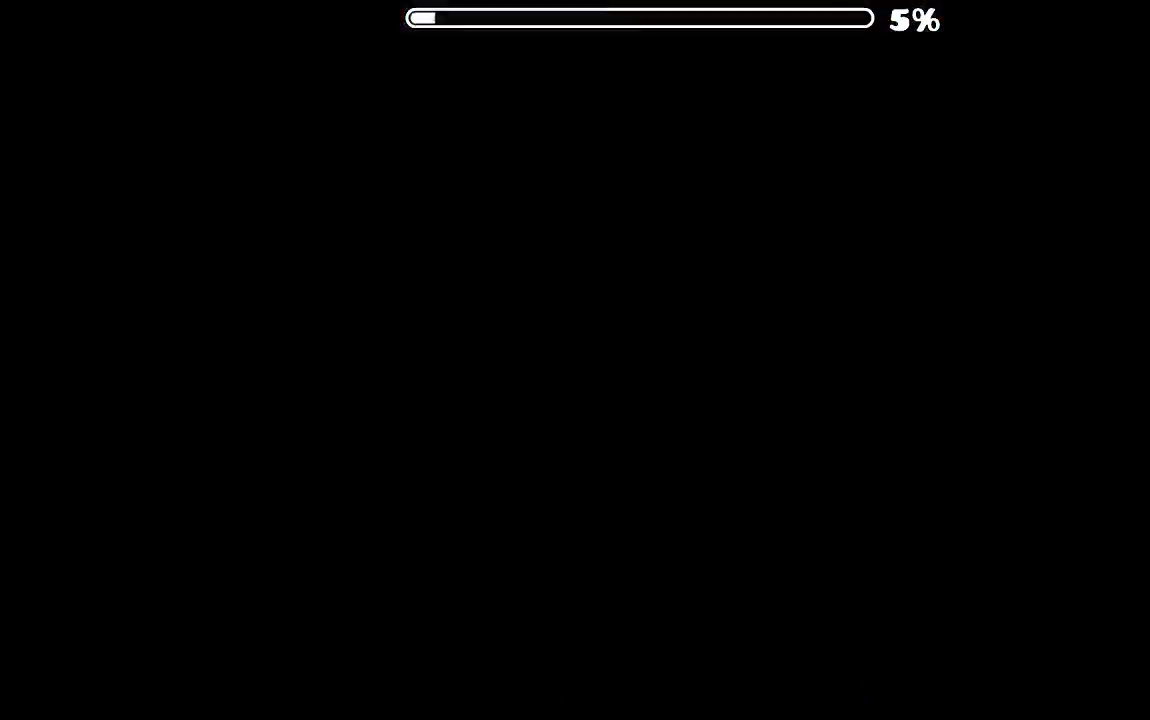
{"keys": [], "mouse": ["left"]}
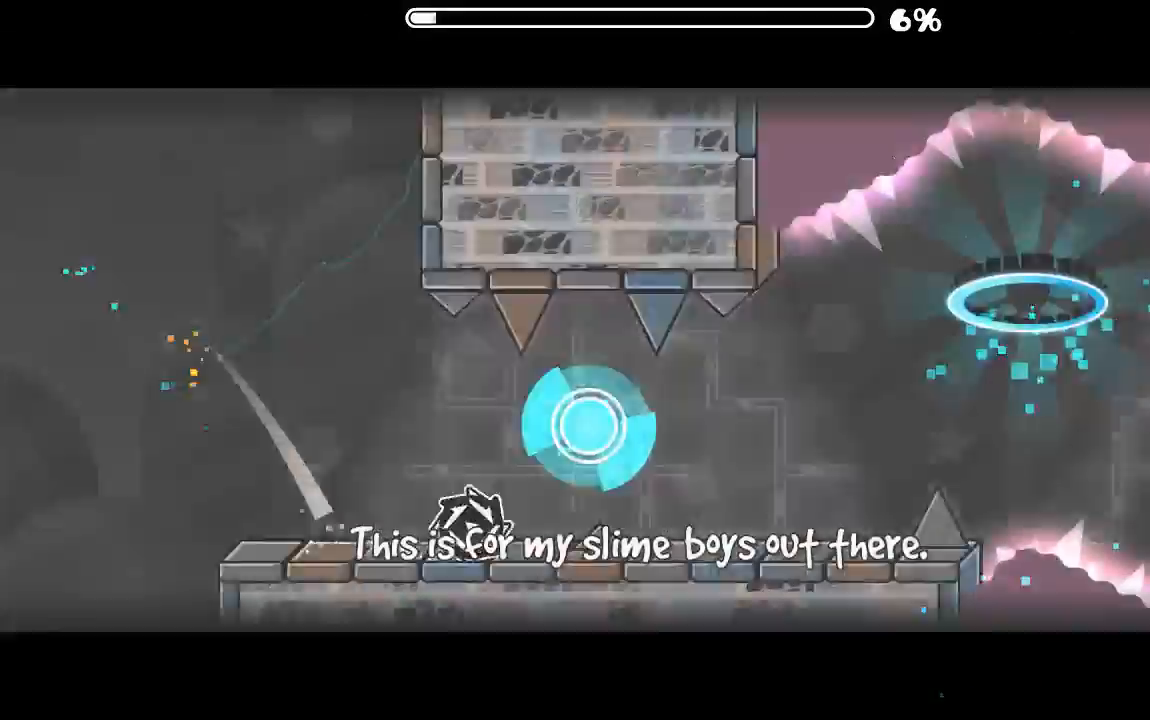
{"keys": [], "mouse": [], "events": [[100, "mouse_left", "up"], [134, "mouse_left", "down"], [234, "mouse_left", "up"], [434, "mouse_left", "down"], [500, "mouse_left", "up"]]}
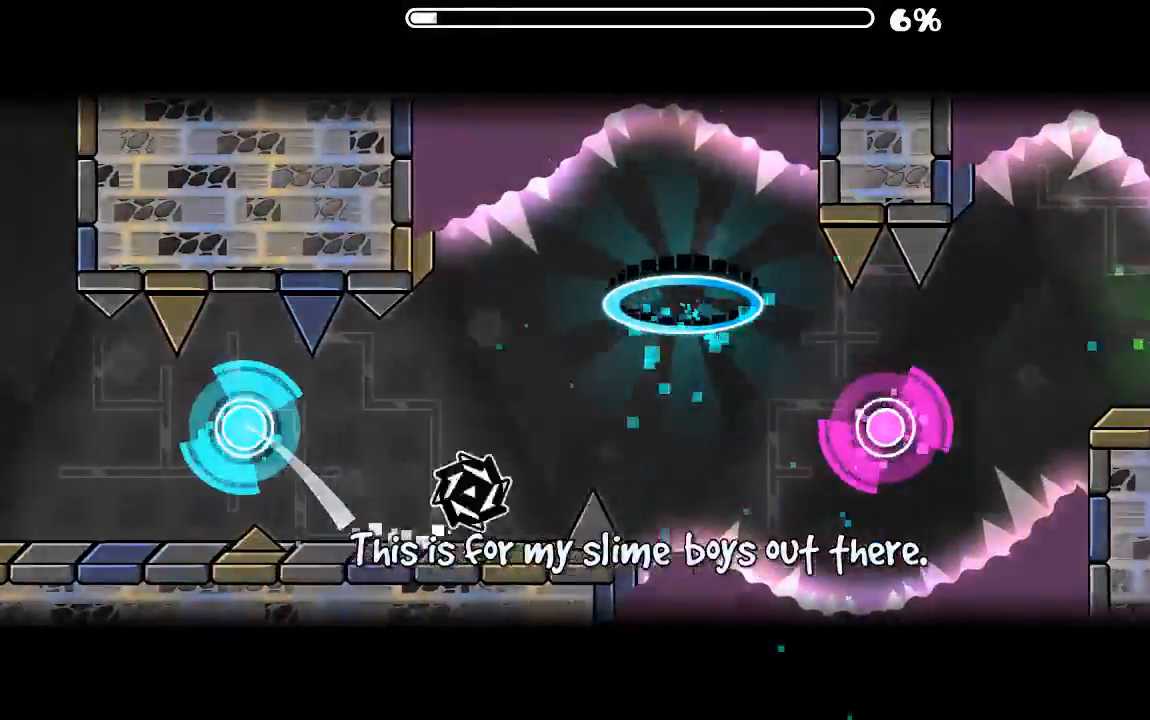
{"keys": [], "mouse": [], "events": []}
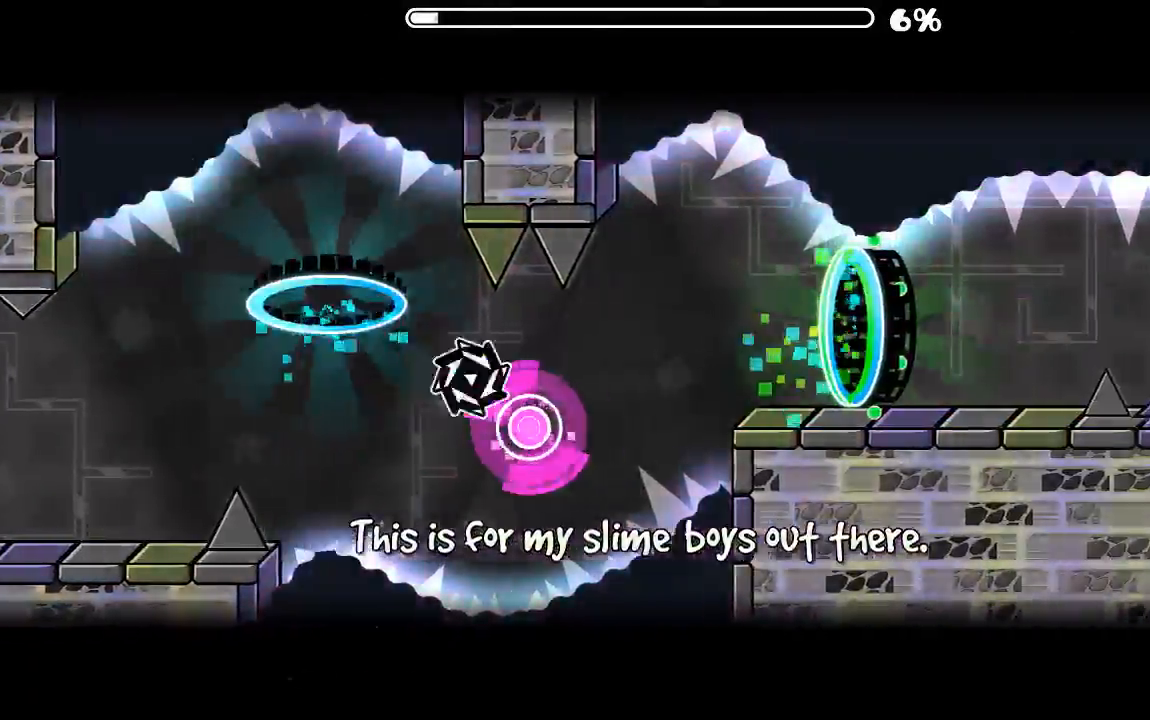
{"keys": [], "mouse": [], "events": [[34, "mouse_left", "down"], [134, "mouse_left", "up"]]}
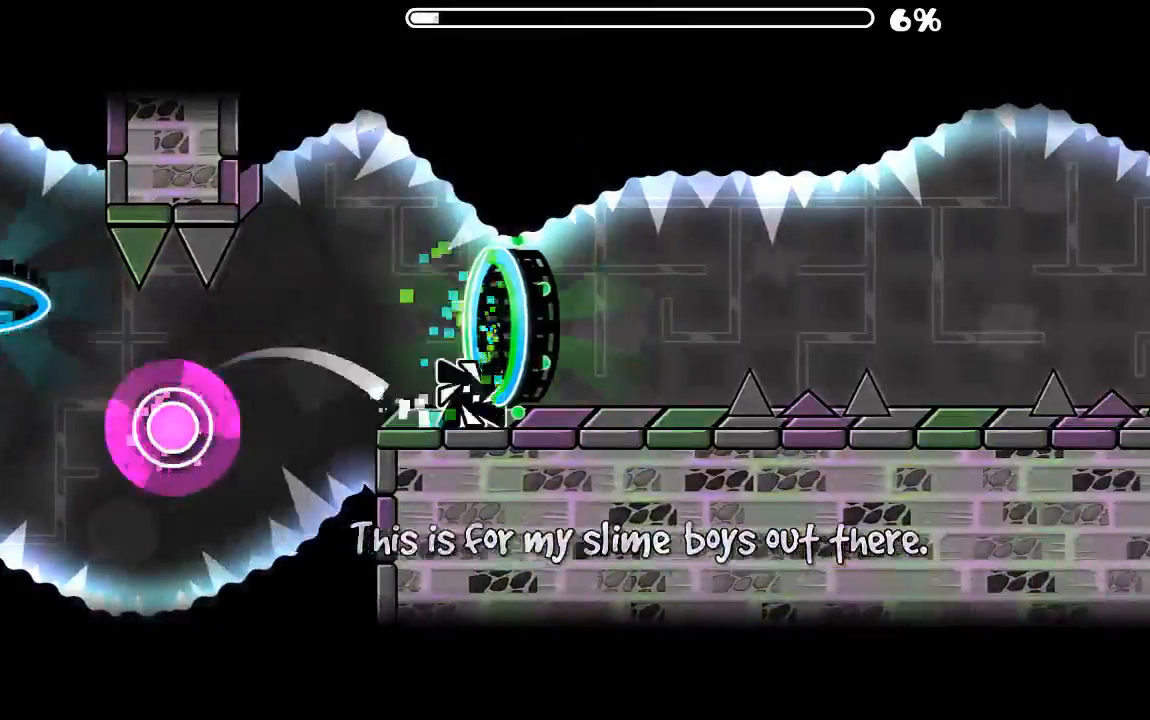
{"keys": [], "mouse": [], "events": [[267, "mouse_left", "down"], [367, "mouse_left", "up"]]}
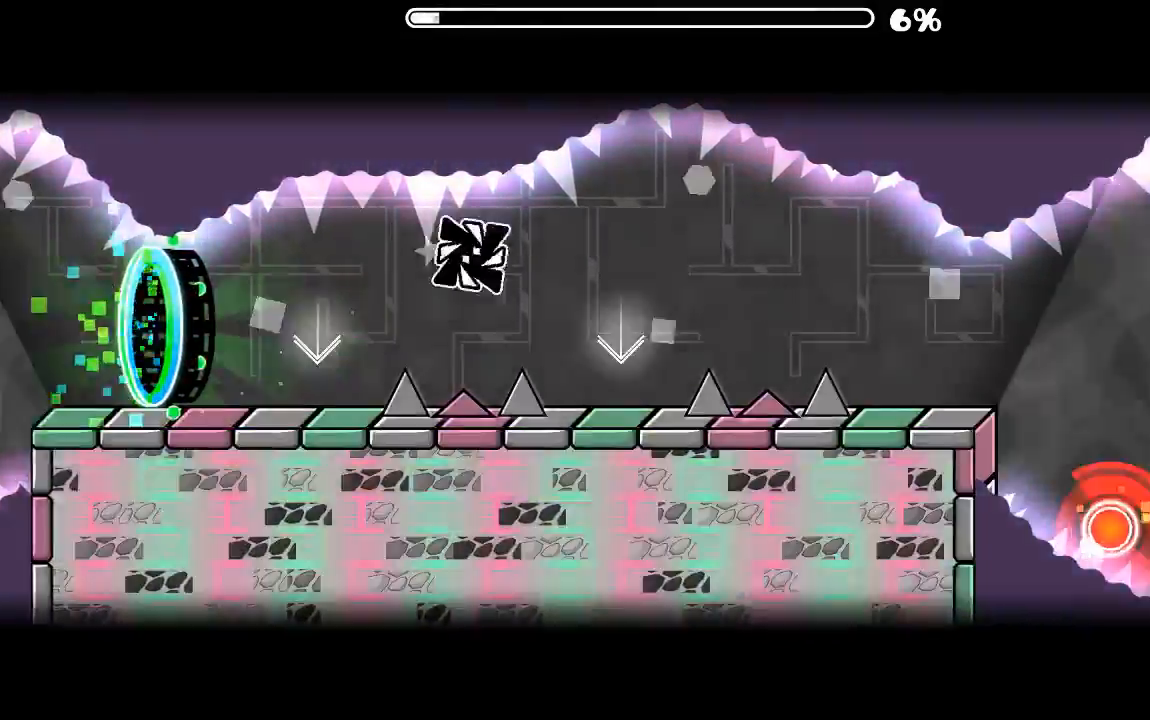
{"keys": [], "mouse": [], "events": [[234, "mouse_left", "down"], [334, "mouse_left", "up"]]}
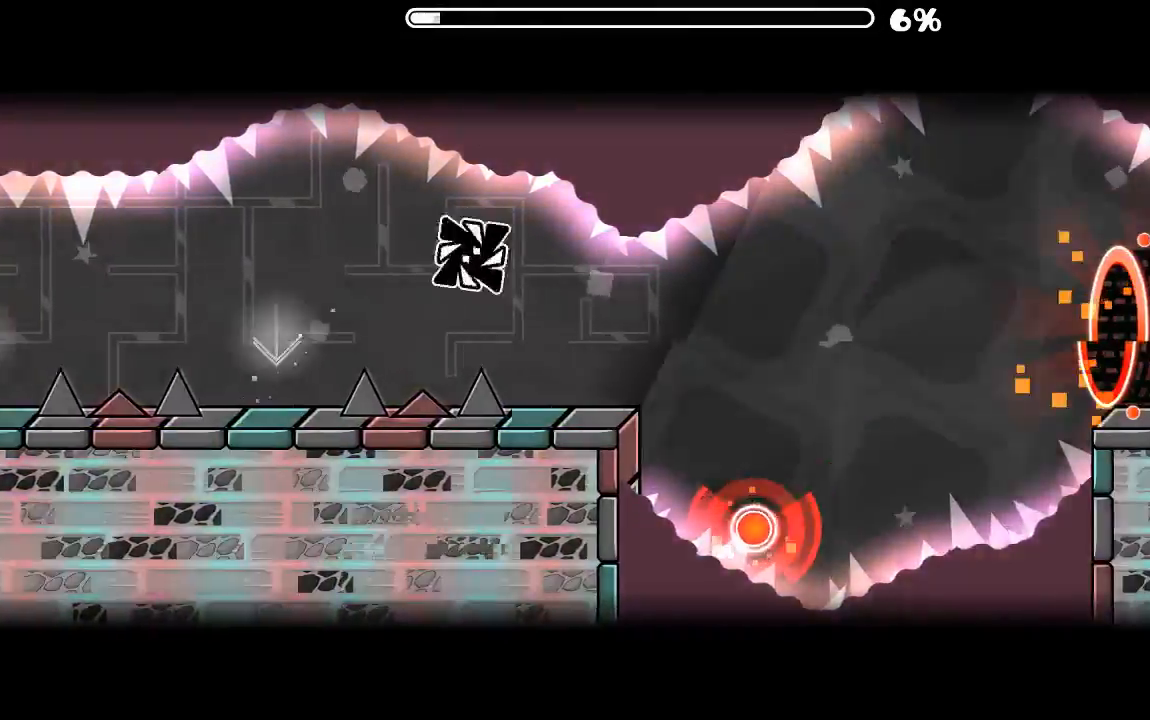
{"keys": [], "mouse": ["left"], "events": [[367, "mouse_left", "down"]]}
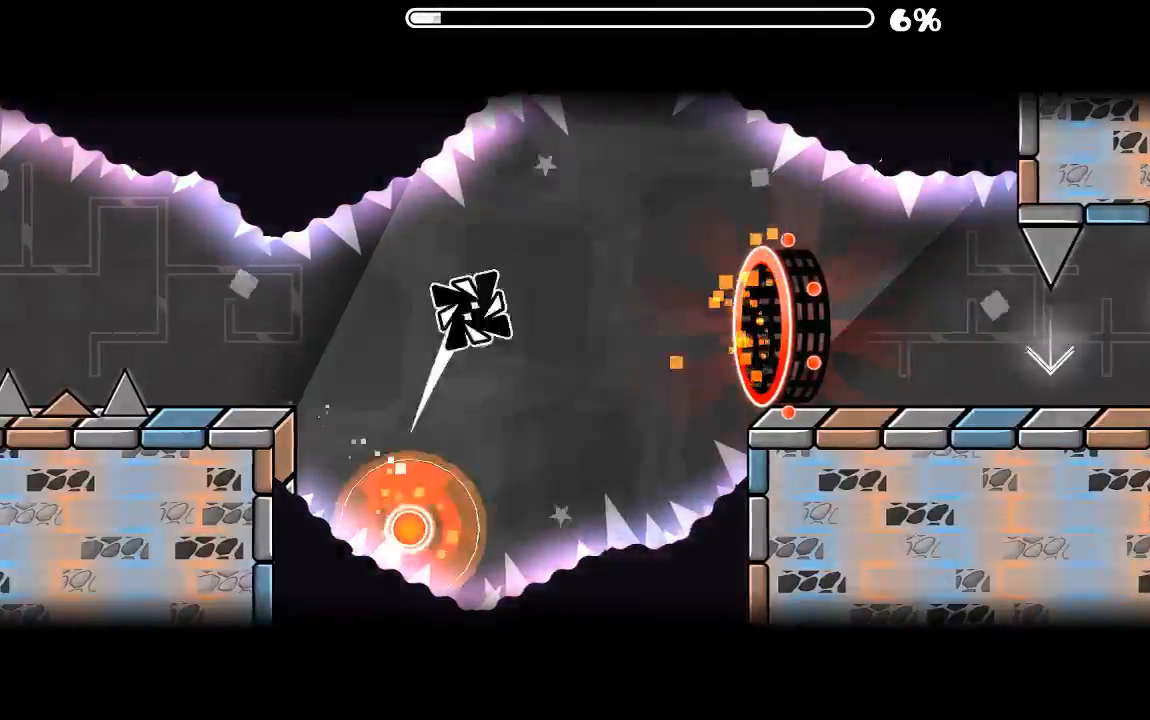
{"keys": [], "mouse": [], "events": [[34, "mouse_left", "up"]]}
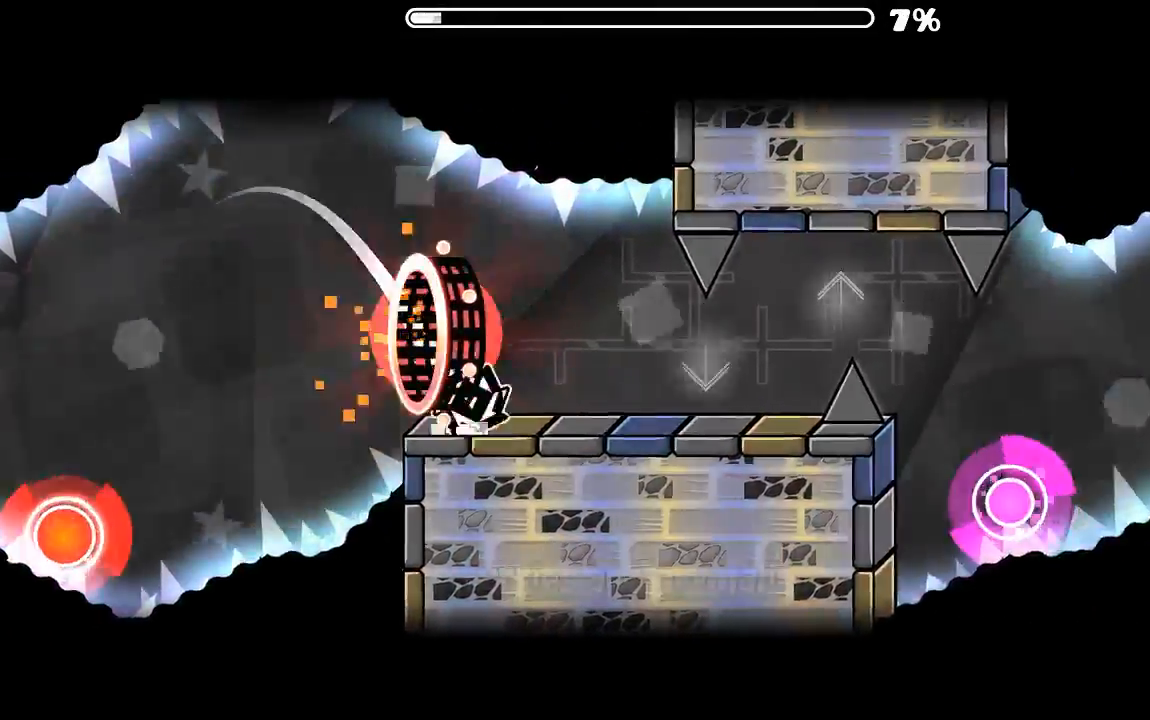
{"keys": [], "mouse": [], "events": [[334, "mouse_left", "down"], [434, "mouse_left", "up"]]}
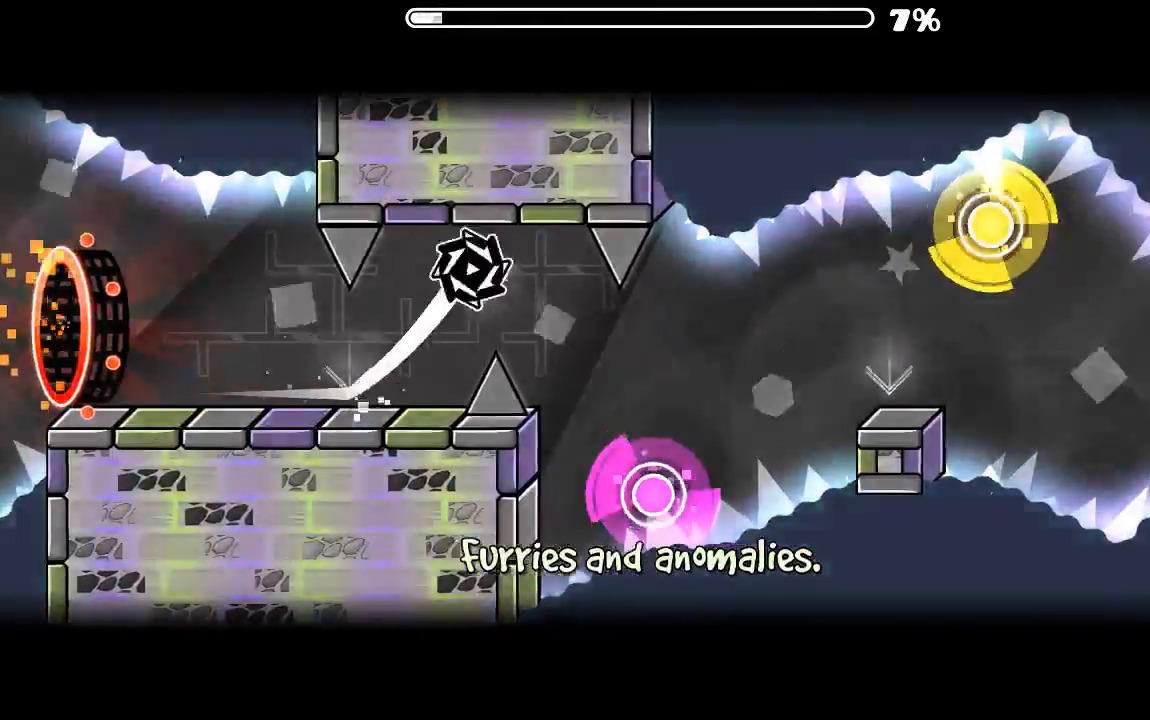
{"keys": [], "mouse": [], "events": [[34, "mouse_left", "down"], [100, "mouse_left", "up"], [167, "mouse_left", "down"], [334, "mouse_left", "up"]]}
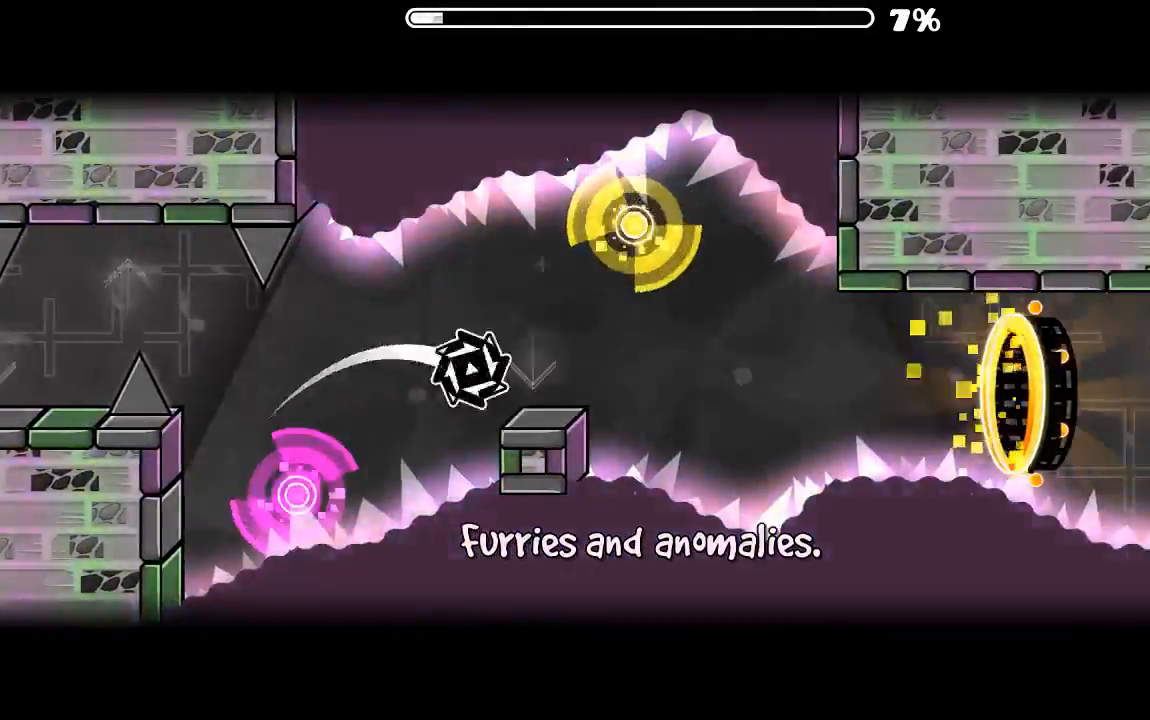
{"keys": [], "mouse": [], "events": [[67, "mouse_left", "down"], [167, "mouse_left", "up"], [234, "mouse_left", "down"], [334, "mouse_left", "up"]]}
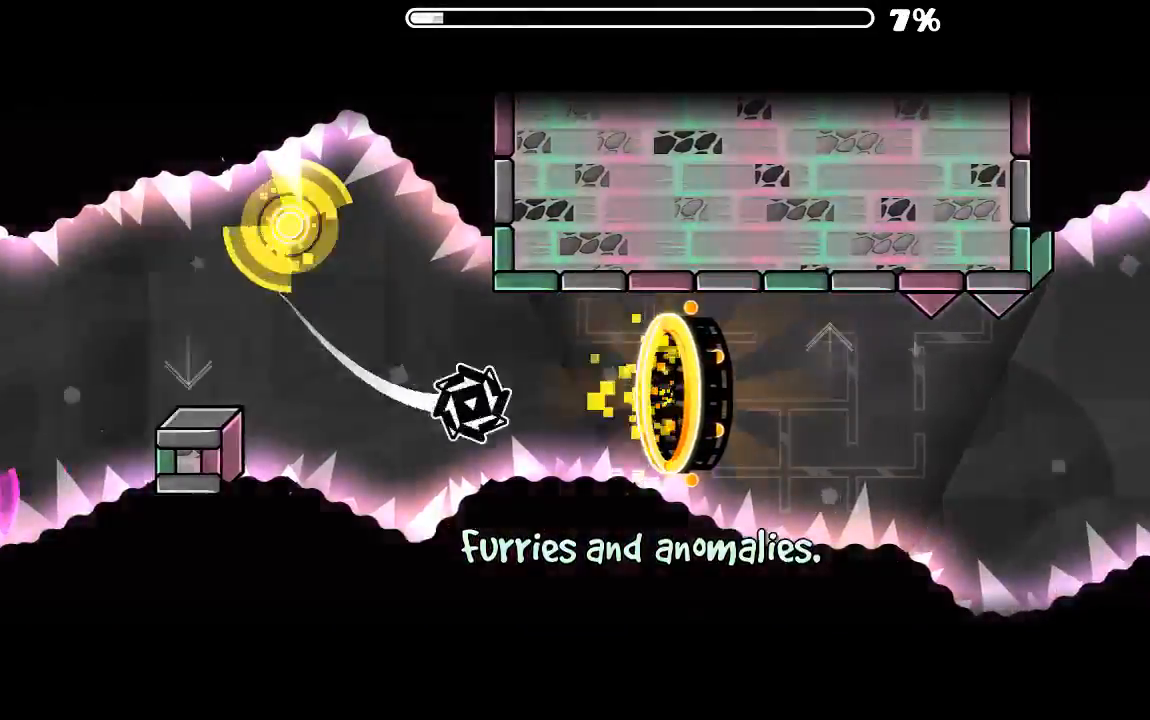
{"keys": [], "mouse": ["left"], "events": [[467, "mouse_left", "down"]]}
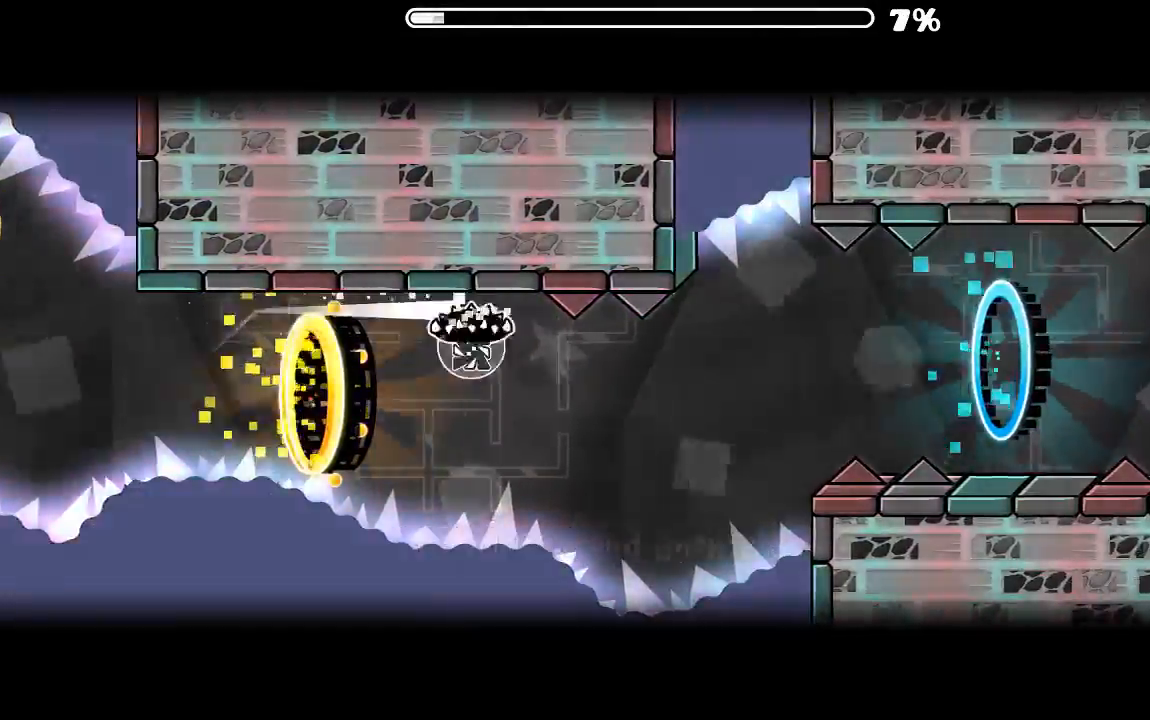
{"keys": [], "mouse": ["left"], "events": [[100, "mouse_left", "up"], [500, "mouse_left", "down"]]}
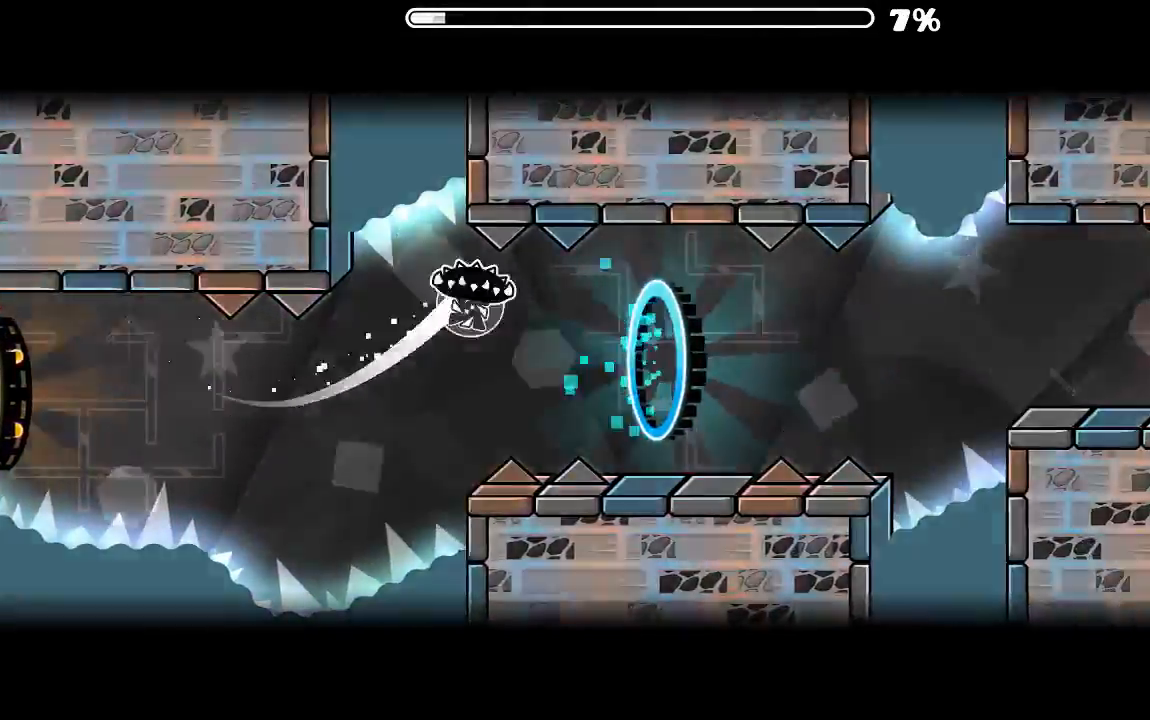
{"keys": [], "mouse": [], "events": [[100, "mouse_left", "up"], [367, "mouse_left", "down"], [434, "mouse_left", "up"]]}
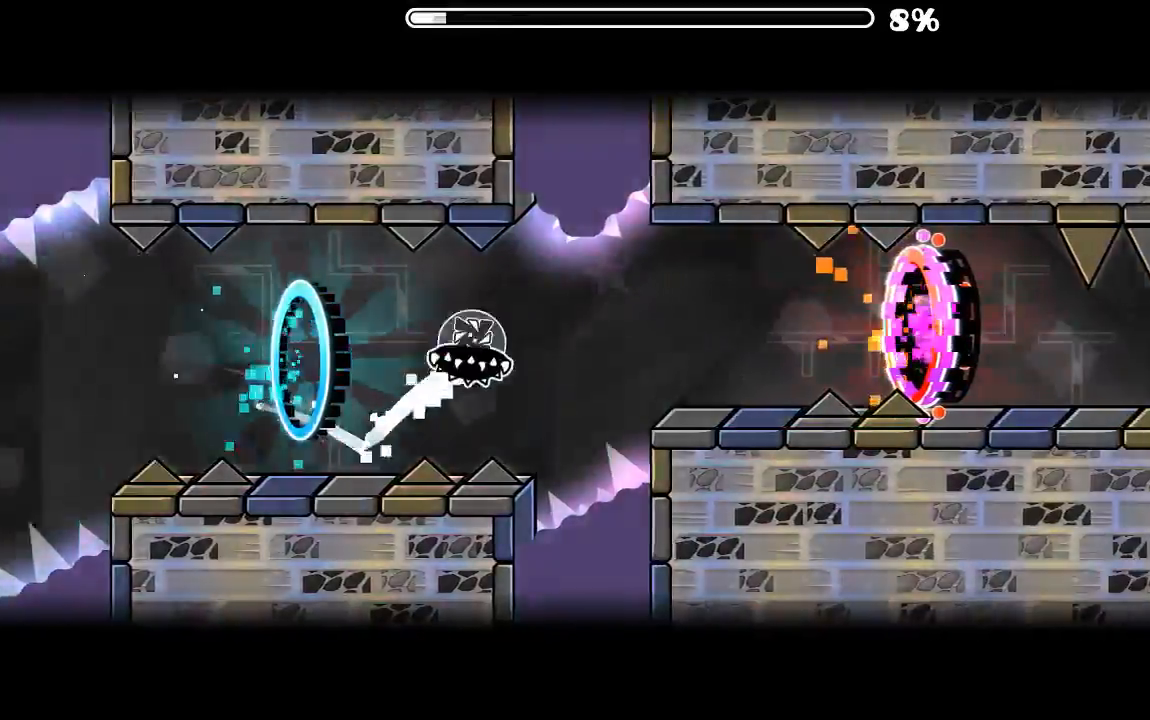
{"keys": [], "mouse": [], "events": [[367, "mouse_left", "down"], [467, "mouse_left", "up"]]}
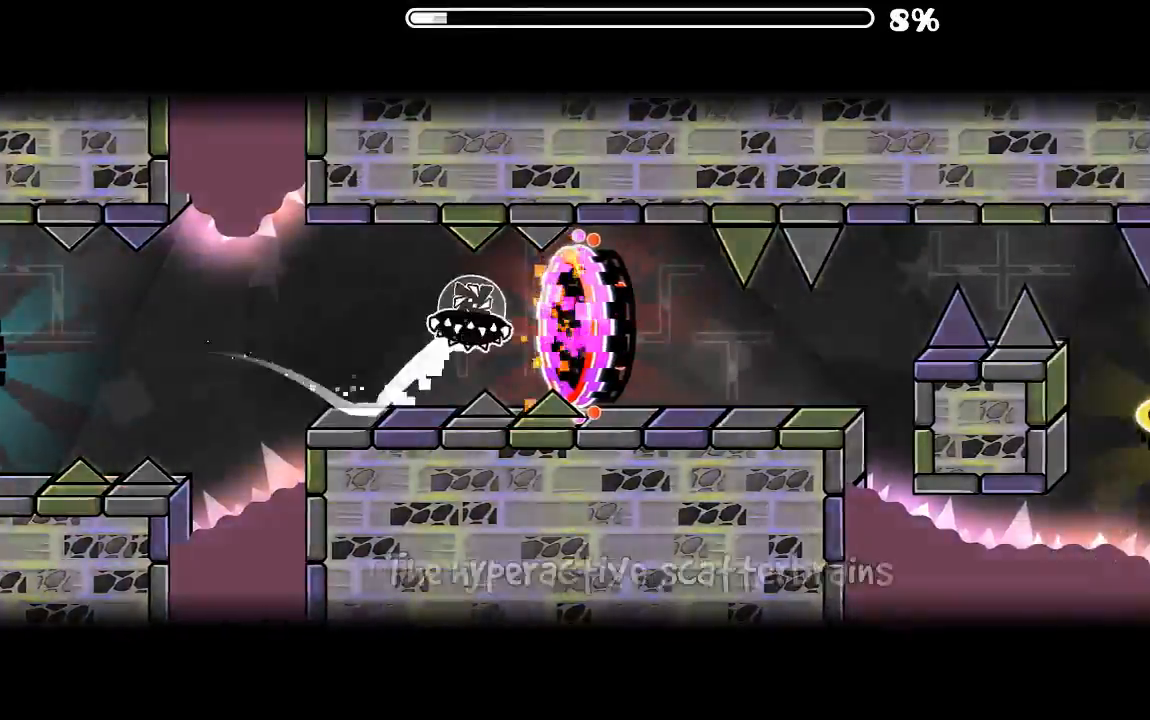
{"keys": [], "mouse": ["left"], "events": [[434, "mouse_left", "down"]]}
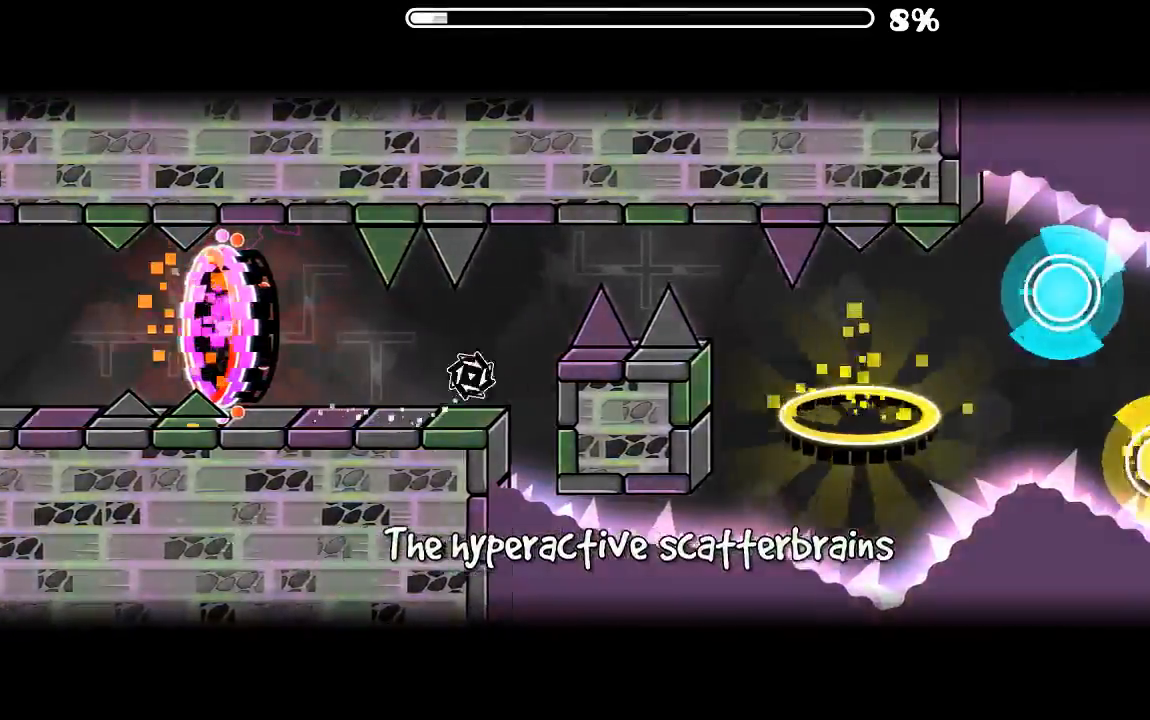
{"keys": [], "mouse": [], "events": [[34, "mouse_left", "up"], [300, "mouse_left", "down"], [367, "mouse_left", "up"]]}
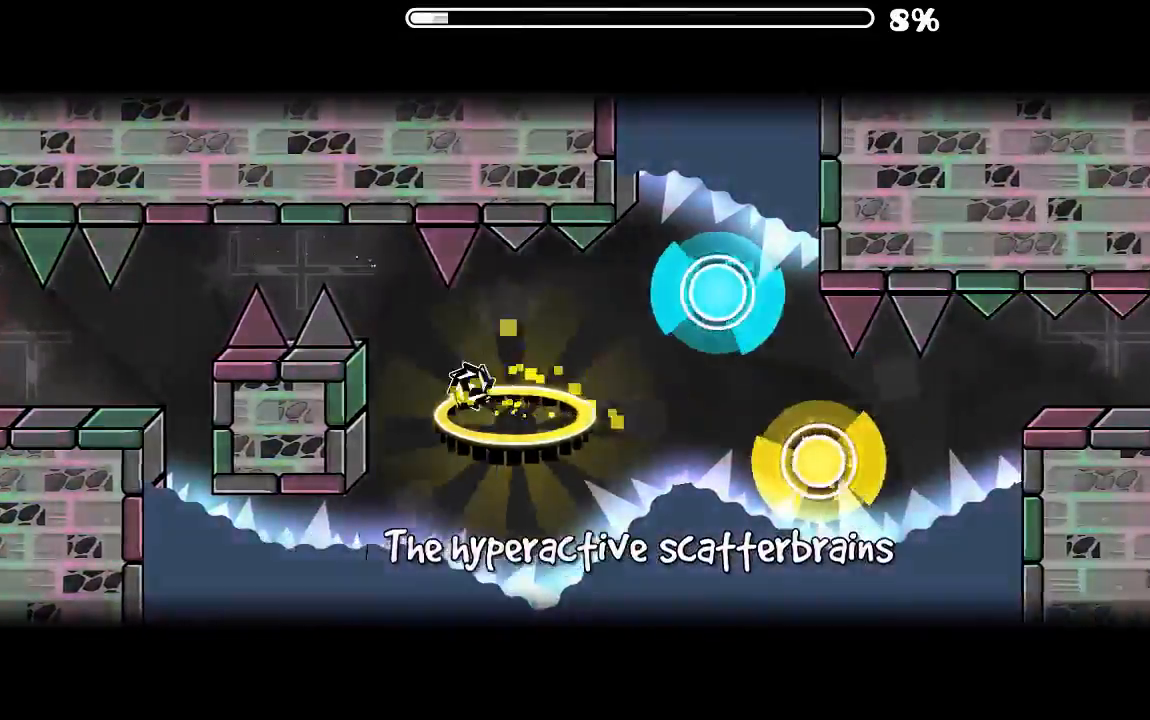
{"keys": [], "mouse": [], "events": [[300, "mouse_left", "down"], [400, "mouse_left", "up"]]}
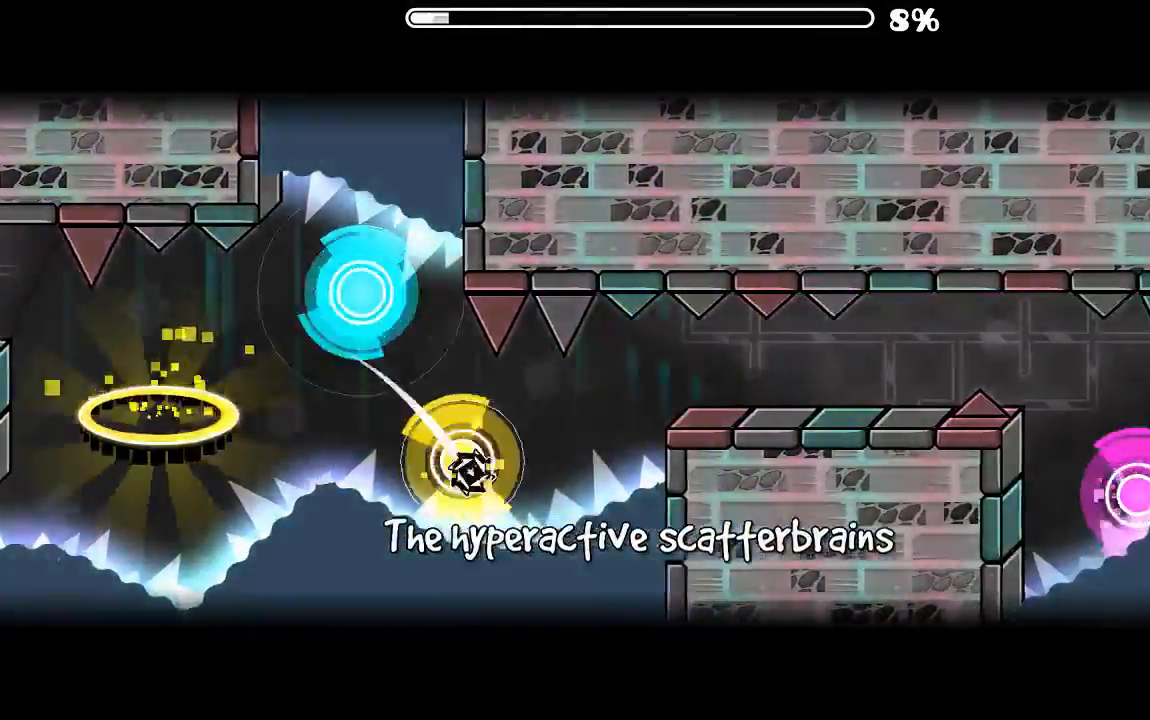
{"keys": [], "mouse": ["left"], "events": [[34, "mouse_left", "down"], [100, "mouse_left", "up"], [467, "mouse_left", "down"]]}
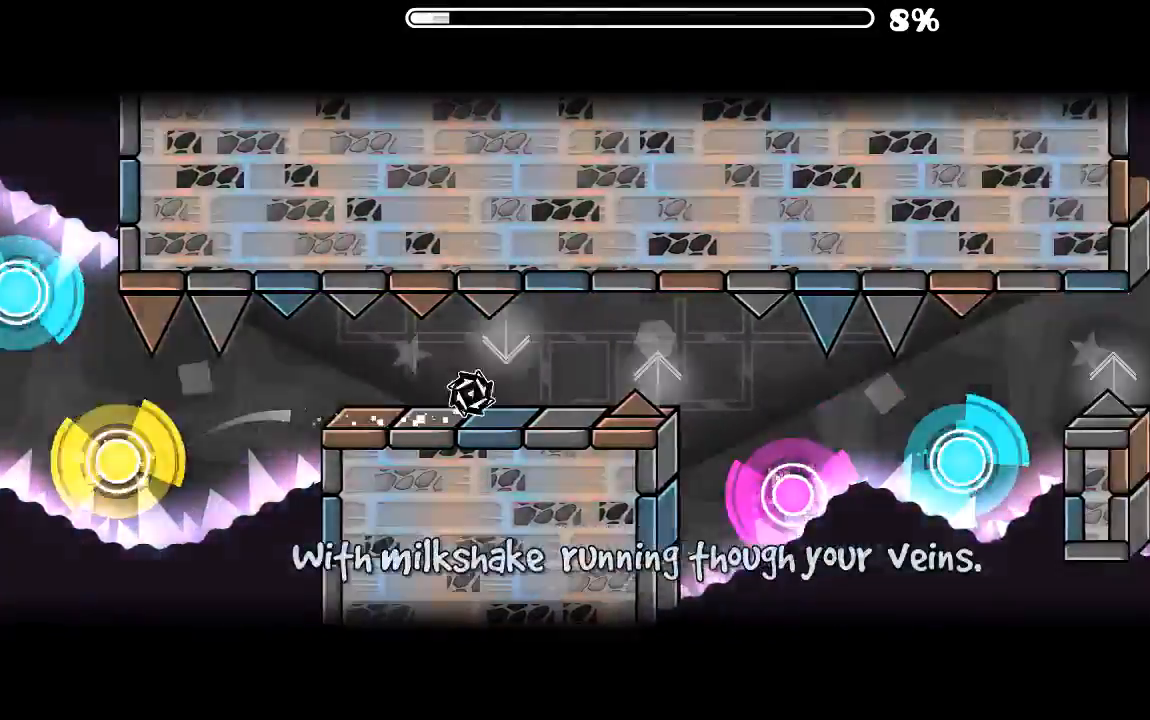
{"keys": [], "mouse": ["left"], "events": [[34, "mouse_left", "up"], [334, "mouse_left", "down"], [434, "mouse_left", "up"], [500, "mouse_left", "down"]]}
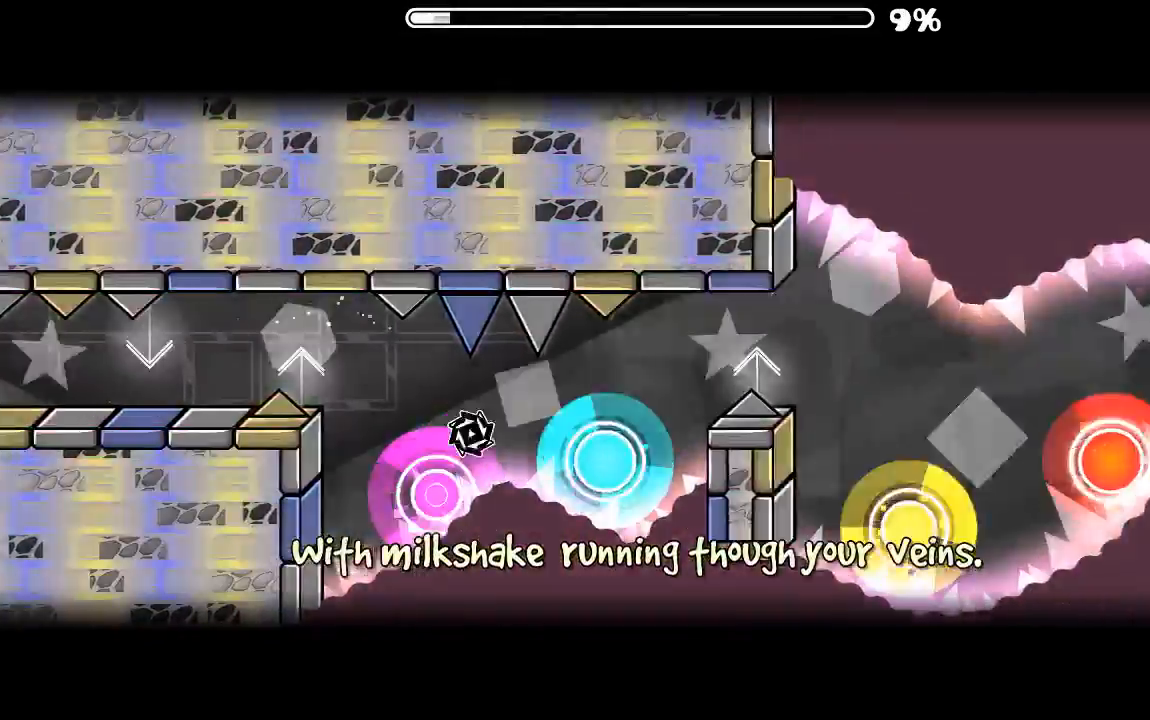
{"keys": [], "mouse": [], "events": [[100, "mouse_left", "up"], [134, "mouse_left", "down"], [267, "mouse_left", "up"], [300, "mouse_left", "down"], [434, "mouse_left", "up"]]}
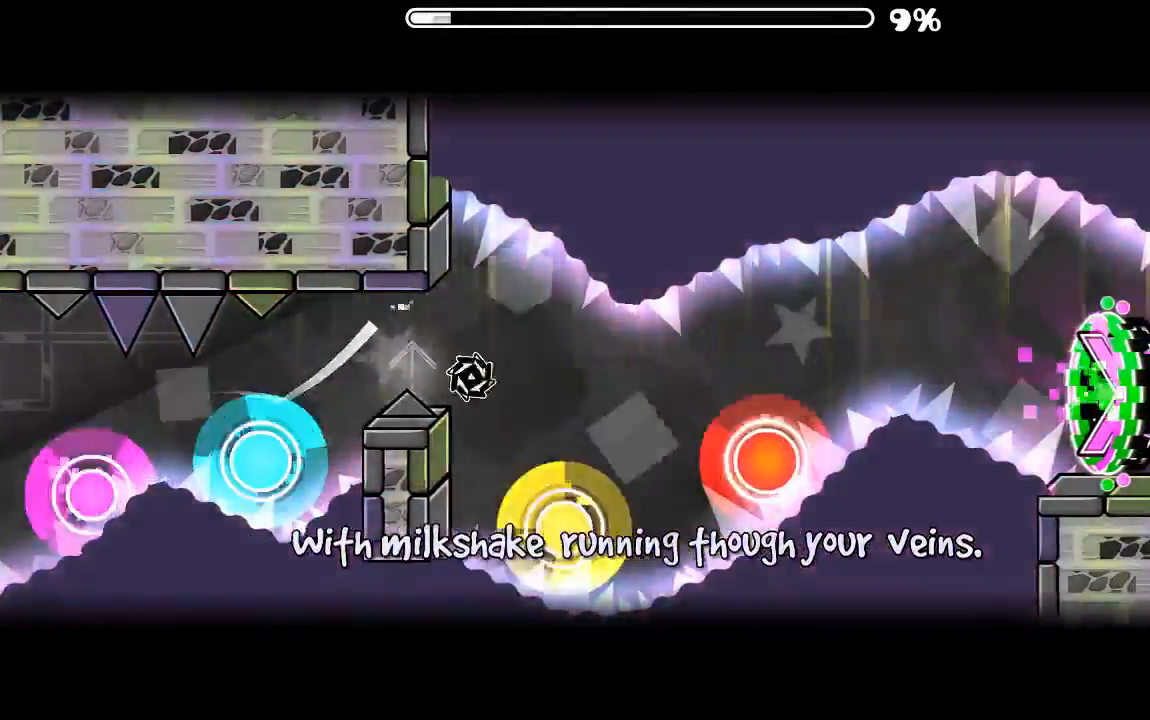
{"keys": [], "mouse": ["left"], "events": [[34, "mouse_left", "down"], [134, "mouse_left", "up"], [200, "mouse_left", "down"], [334, "mouse_left", "up"], [400, "mouse_left", "down"]]}
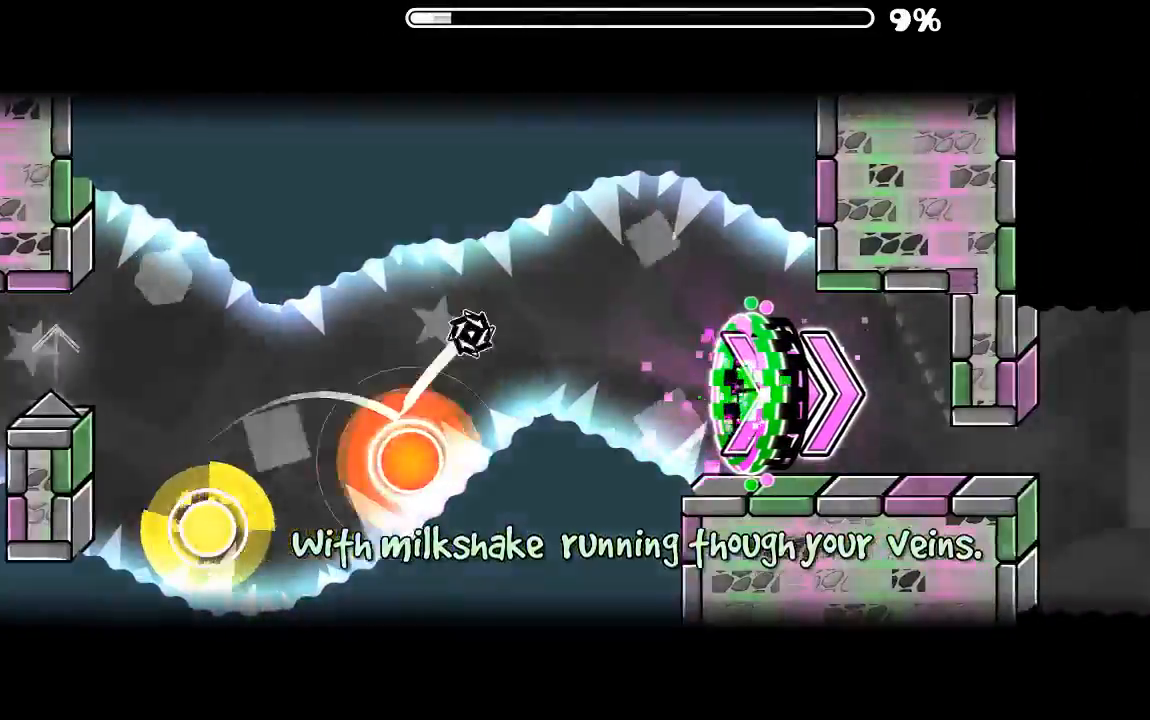
{"keys": [], "mouse": [], "events": [[34, "mouse_left", "up"]]}
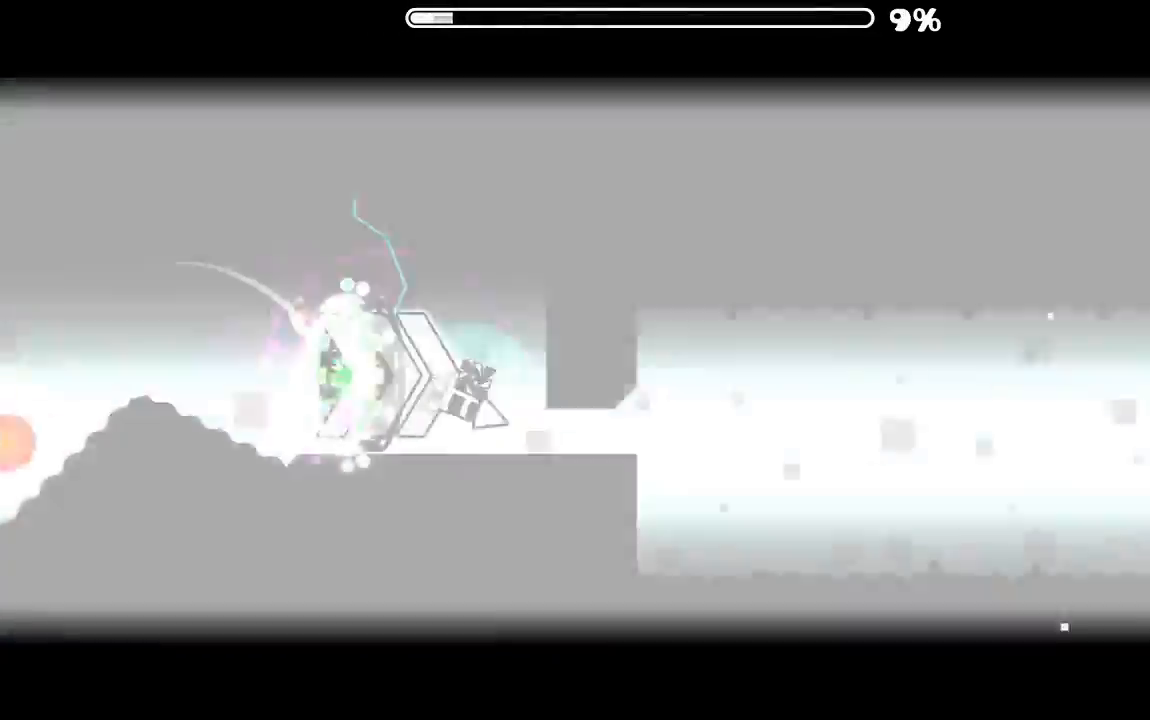
{"keys": [], "mouse": ["left"], "events": [[200, "mouse_left", "down"], [300, "mouse_left", "up"], [500, "mouse_left", "down"]]}
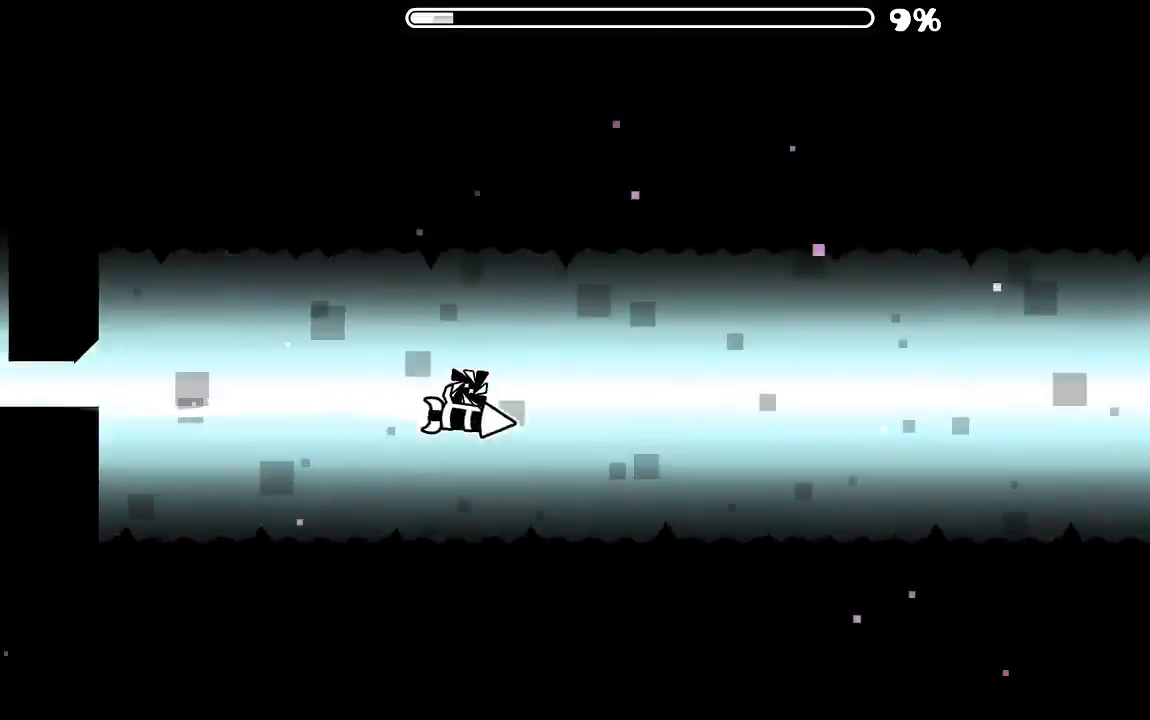
{"keys": [], "mouse": [], "events": [[167, "mouse_left", "up"], [334, "mouse_left", "down"], [467, "mouse_left", "up"]]}
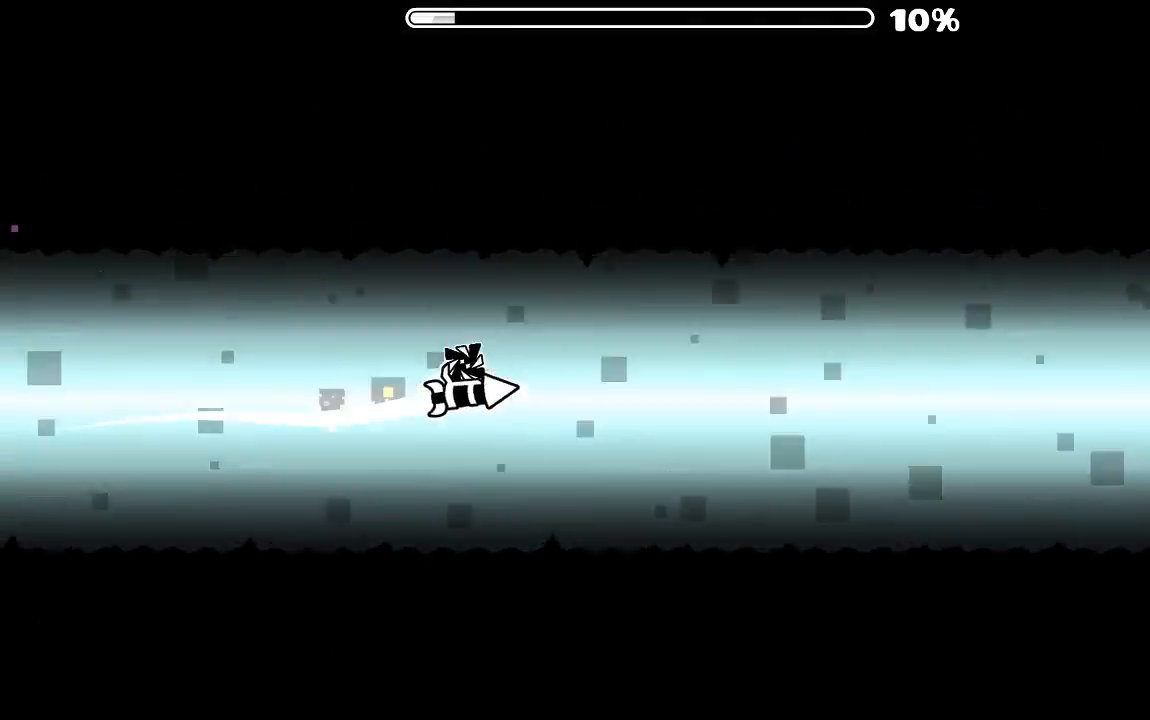
{"keys": [], "mouse": [], "events": [[167, "mouse_left", "down"], [234, "mouse_left", "up"]]}
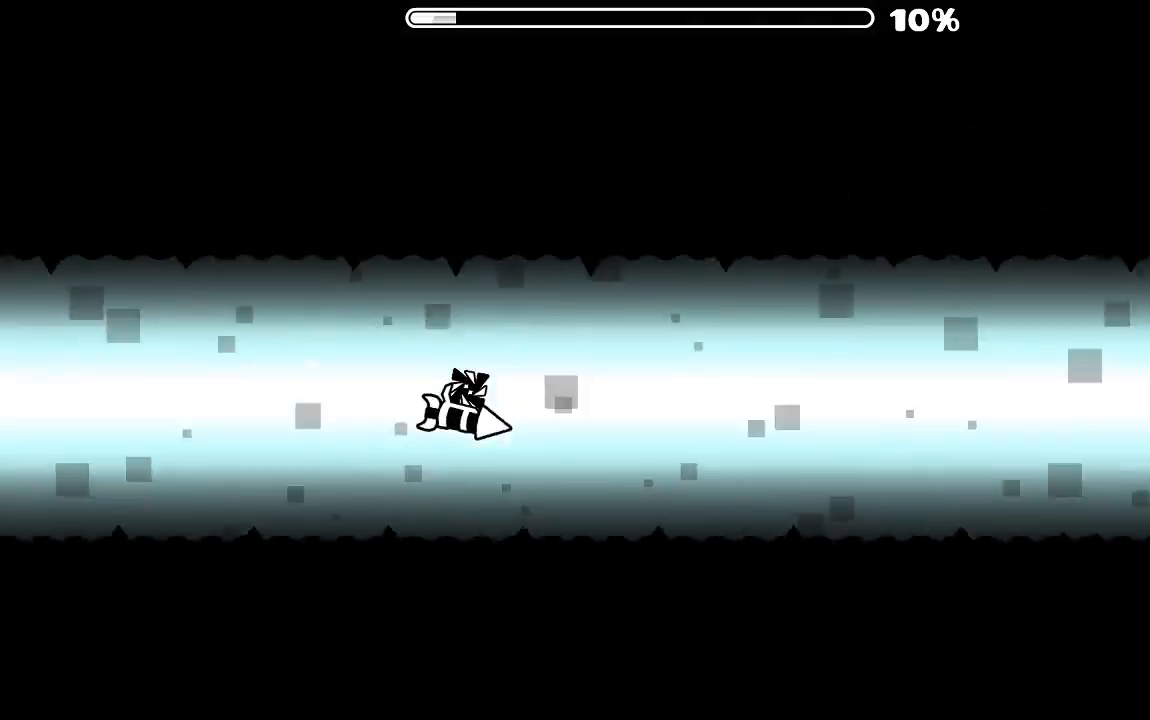
{"keys": [], "mouse": ["left"], "events": [[34, "mouse_left", "down"], [267, "mouse_left", "up"], [467, "mouse_left", "down"]]}
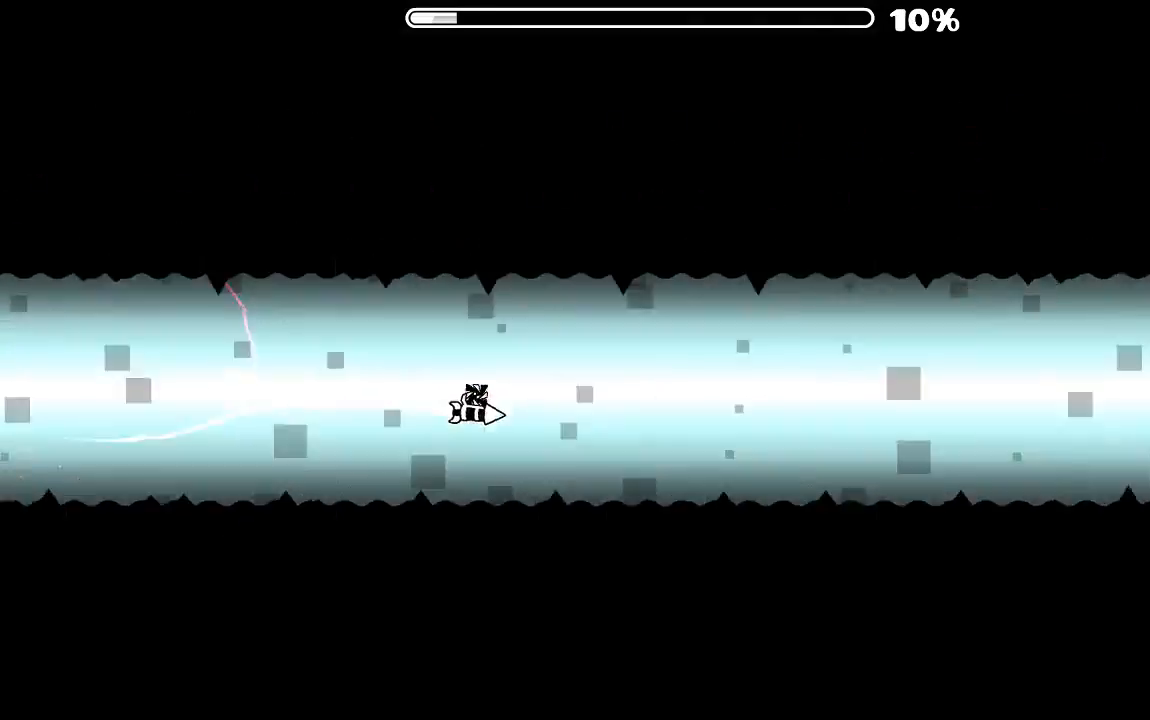
{"keys": [], "mouse": [], "events": [[67, "mouse_left", "up"], [234, "mouse_left", "down"], [334, "mouse_left", "up"]]}
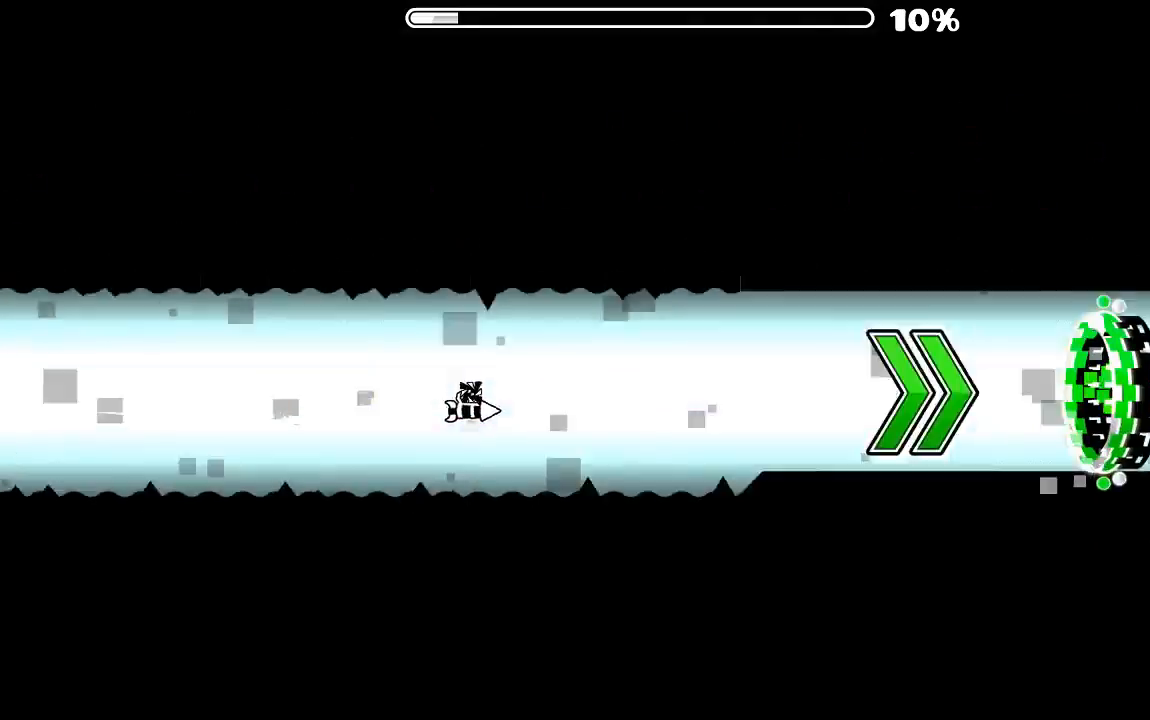
{"keys": [], "mouse": [], "events": [[67, "mouse_left", "down"], [234, "mouse_left", "up"]]}